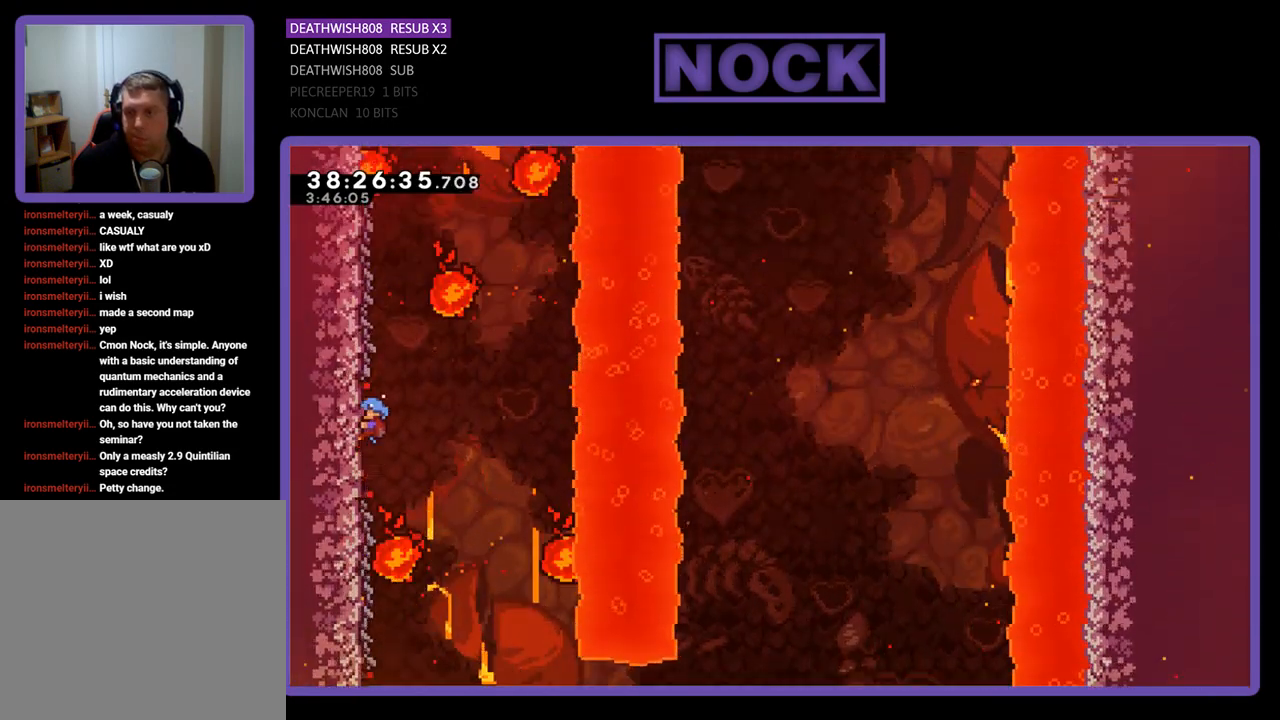
Gameplay with a controller (PlayStation layout); each line is a JSON object with the inputs held at the frame after it. "events" lists button and stick changes between this image and that frame as [ms after this image, input, new state], when the widget could be followed in between. Not read: left_stick right_stick.
{"buttons": ["R2", "DPAD_UP"], "events": [[267, "DPAD_UP", "down"]]}
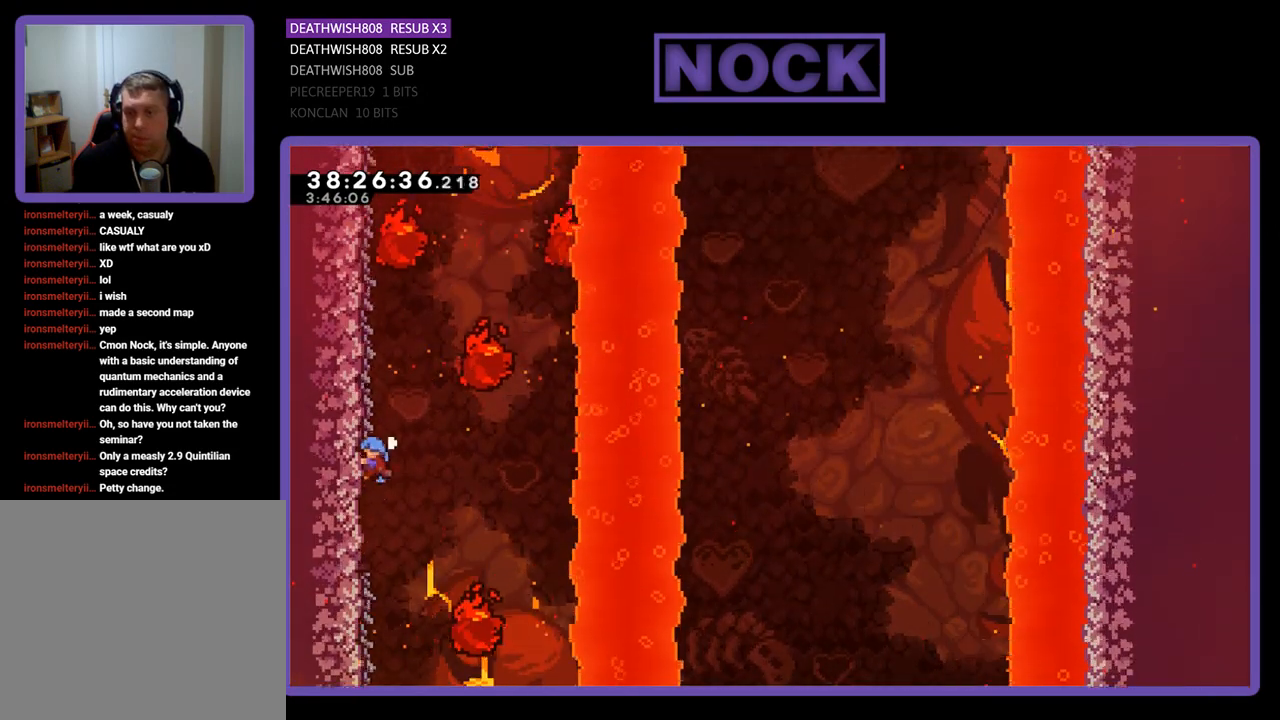
{"buttons": ["R2", "DPAD_UP"], "events": []}
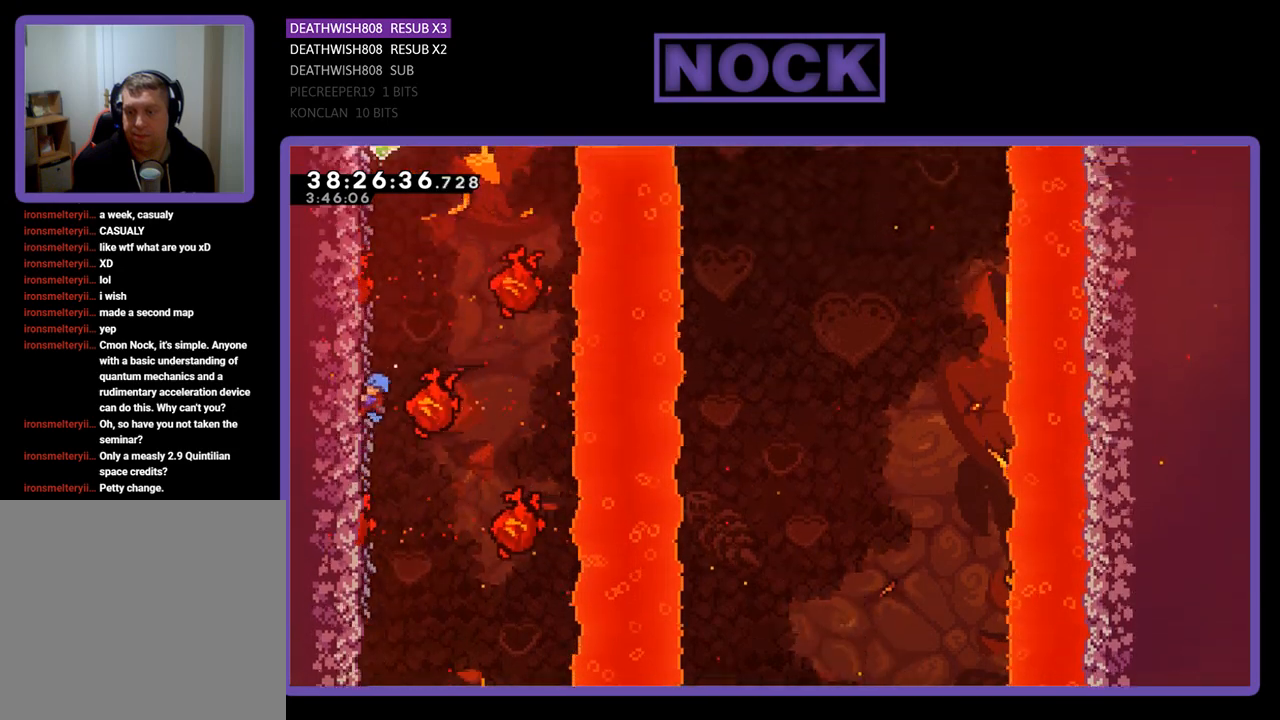
{"buttons": ["R2"], "events": [[467, "DPAD_UP", "up"]]}
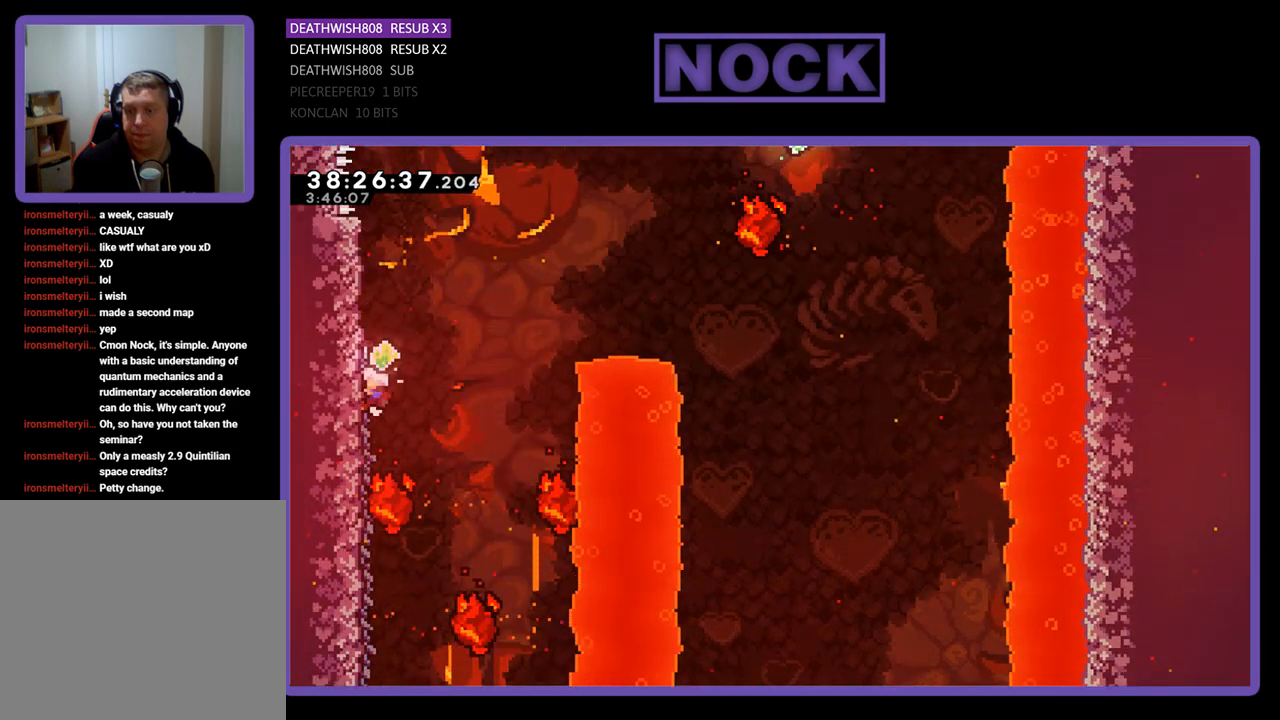
{"buttons": ["R2", "DPAD_RIGHT"], "events": [[433, "DPAD_RIGHT", "down"]]}
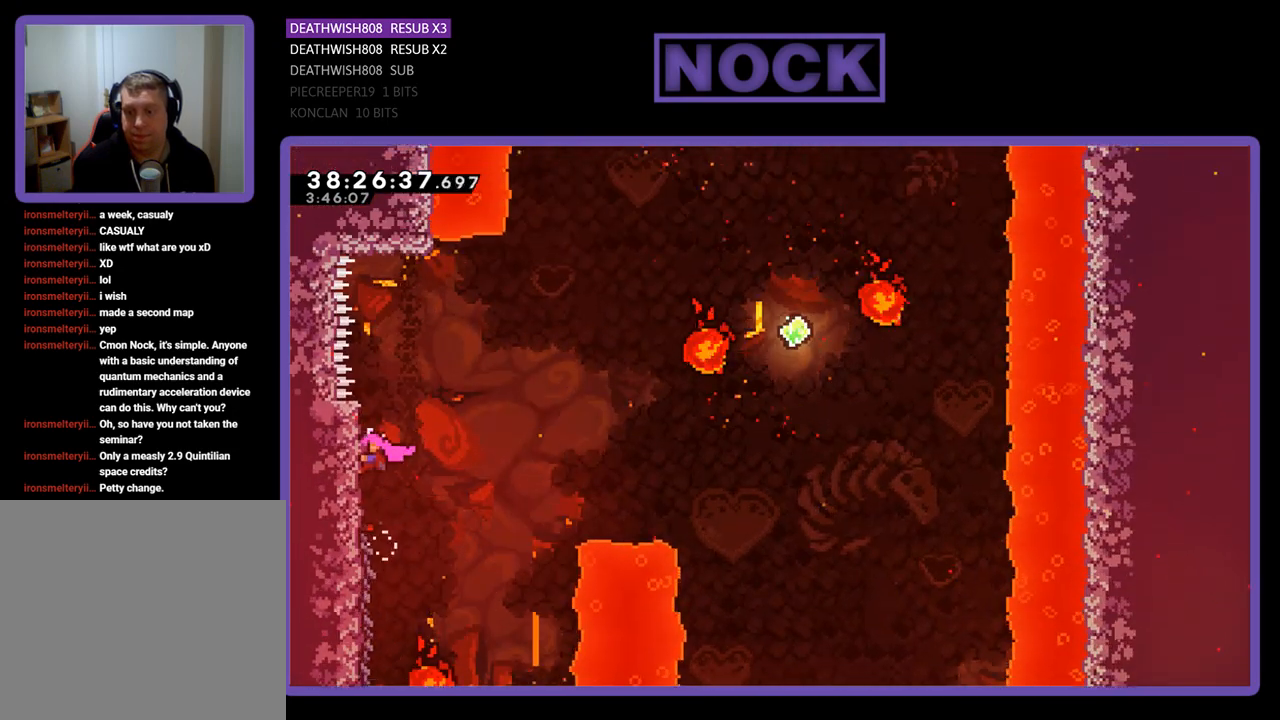
{"buttons": ["CROSS", "R2", "DPAD_UP", "DPAD_RIGHT"], "events": [[200, "CROSS", "down"], [400, "DPAD_UP", "down"]]}
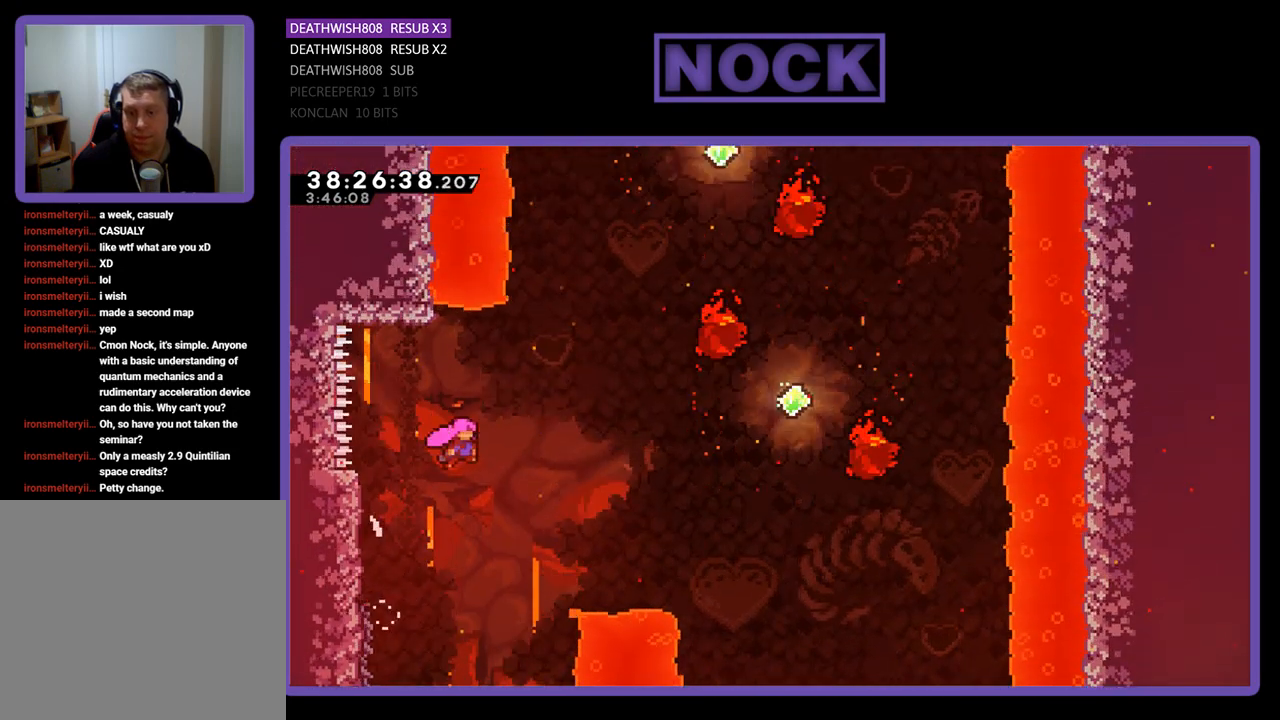
{"buttons": ["R2", "DPAD_UP", "DPAD_RIGHT"], "events": [[133, "CROSS", "up"], [300, "CIRCLE", "down"], [500, "CIRCLE", "up"]]}
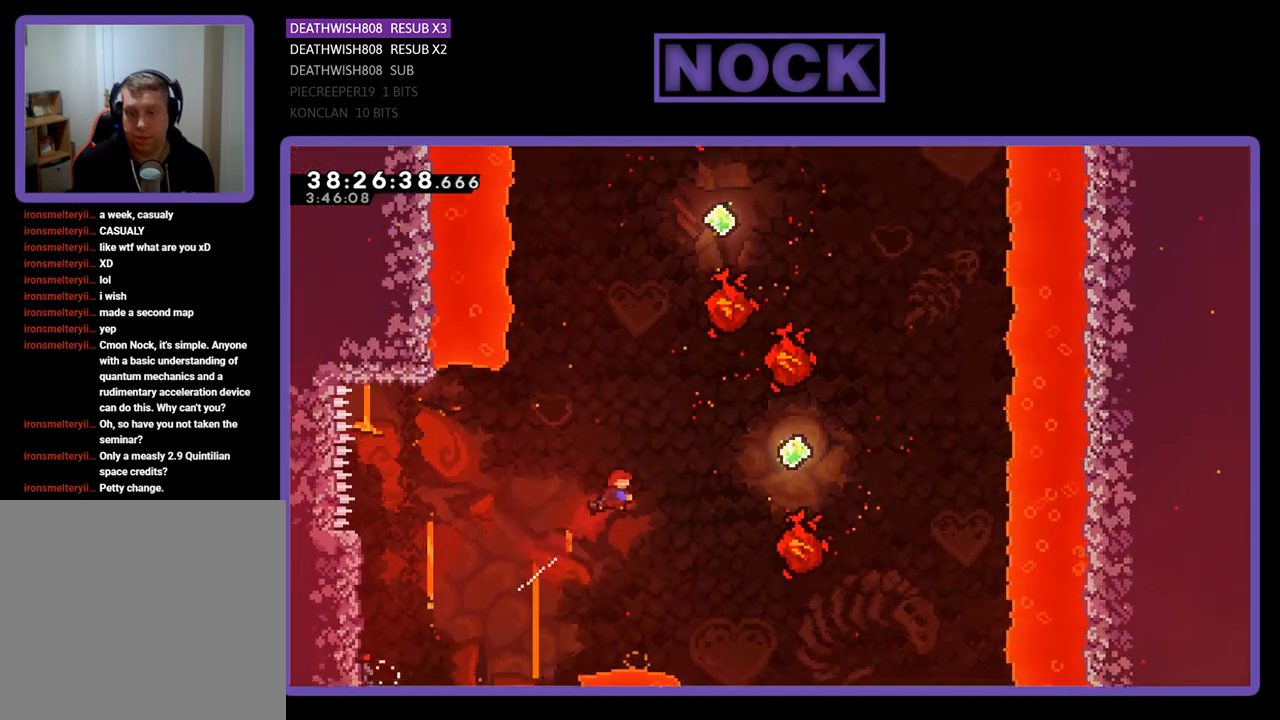
{"buttons": ["R2"], "events": [[133, "CIRCLE", "down"], [267, "CIRCLE", "up"], [267, "DPAD_UP", "up"], [467, "DPAD_RIGHT", "up"]]}
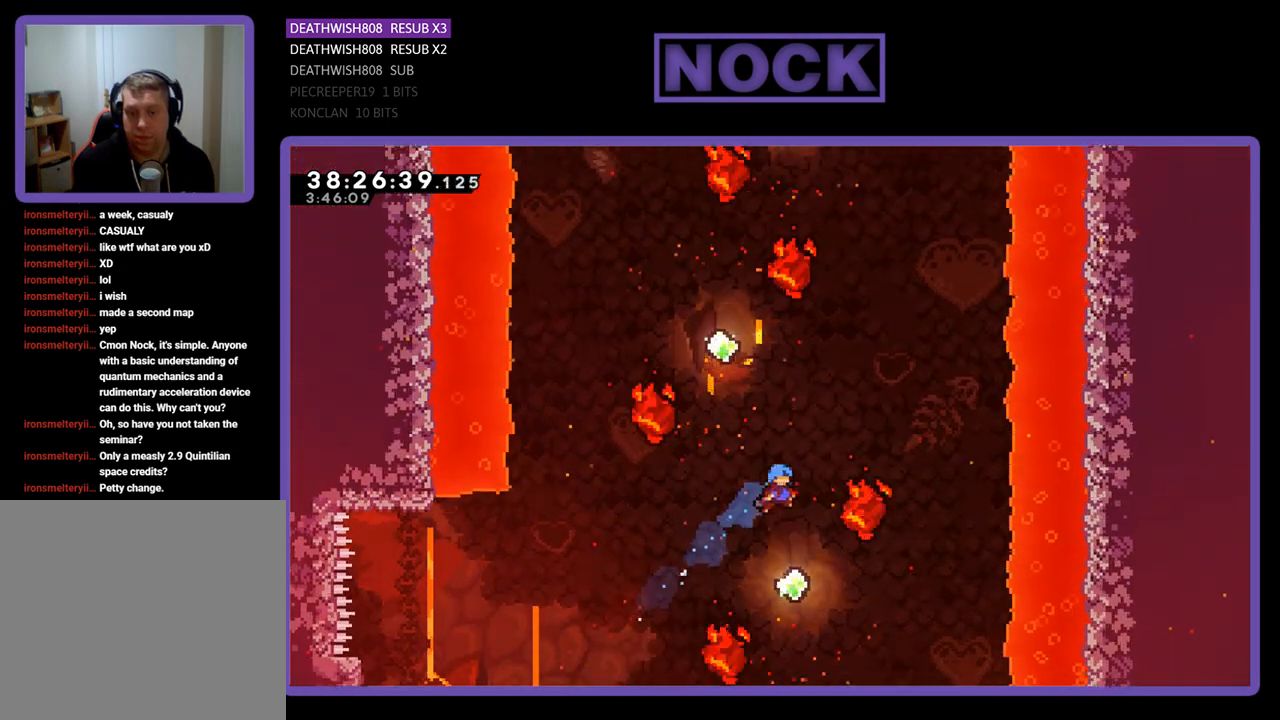
{"buttons": ["CIRCLE", "R2", "DPAD_UP", "DPAD_LEFT"], "events": [[167, "DPAD_UP", "down"], [300, "CIRCLE", "down"], [500, "DPAD_LEFT", "down"]]}
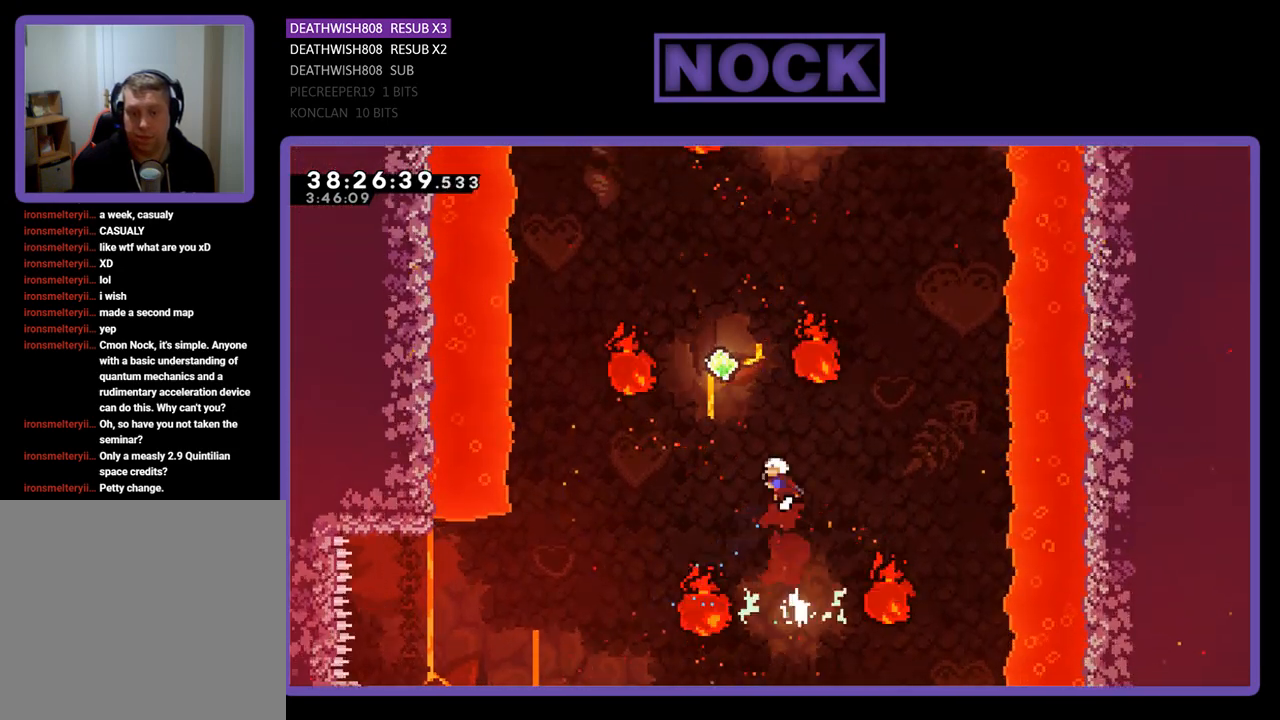
{"buttons": ["CIRCLE", "R2", "DPAD_UP"], "events": [[200, "CIRCLE", "up"], [267, "DPAD_LEFT", "up"], [333, "CIRCLE", "down"]]}
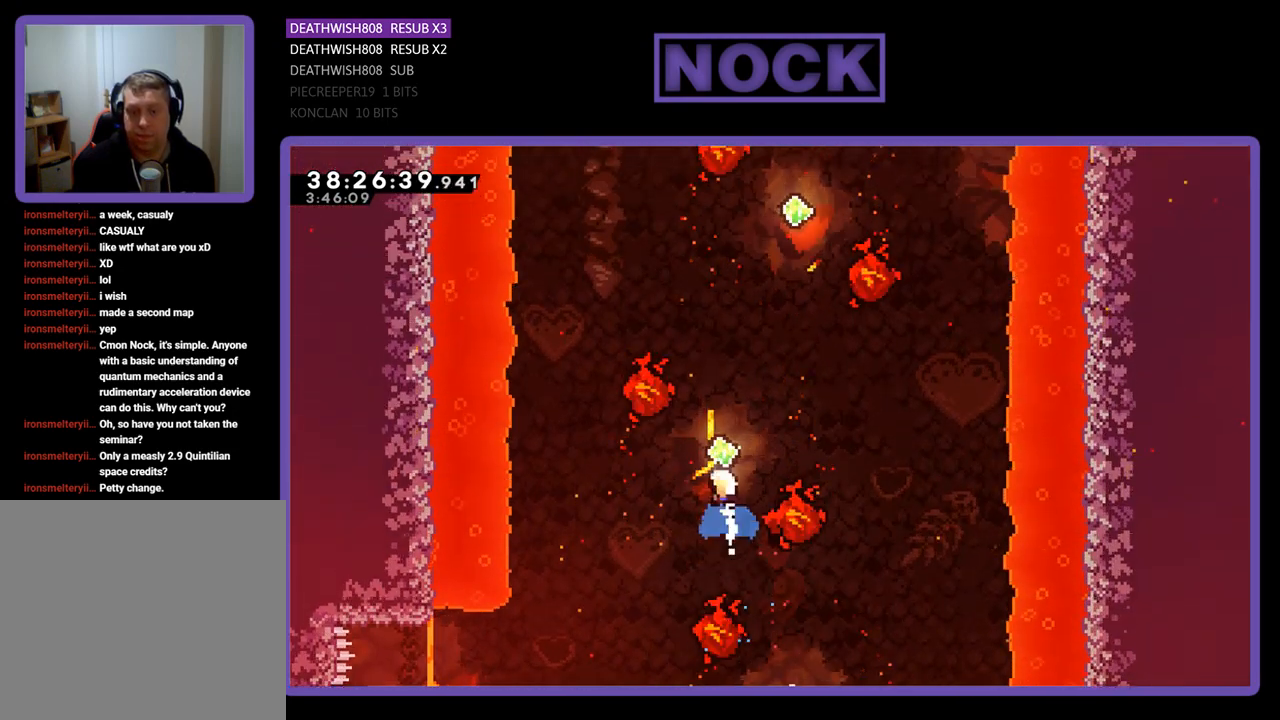
{"buttons": ["R2", "DPAD_UP"], "events": [[167, "CIRCLE", "up"]]}
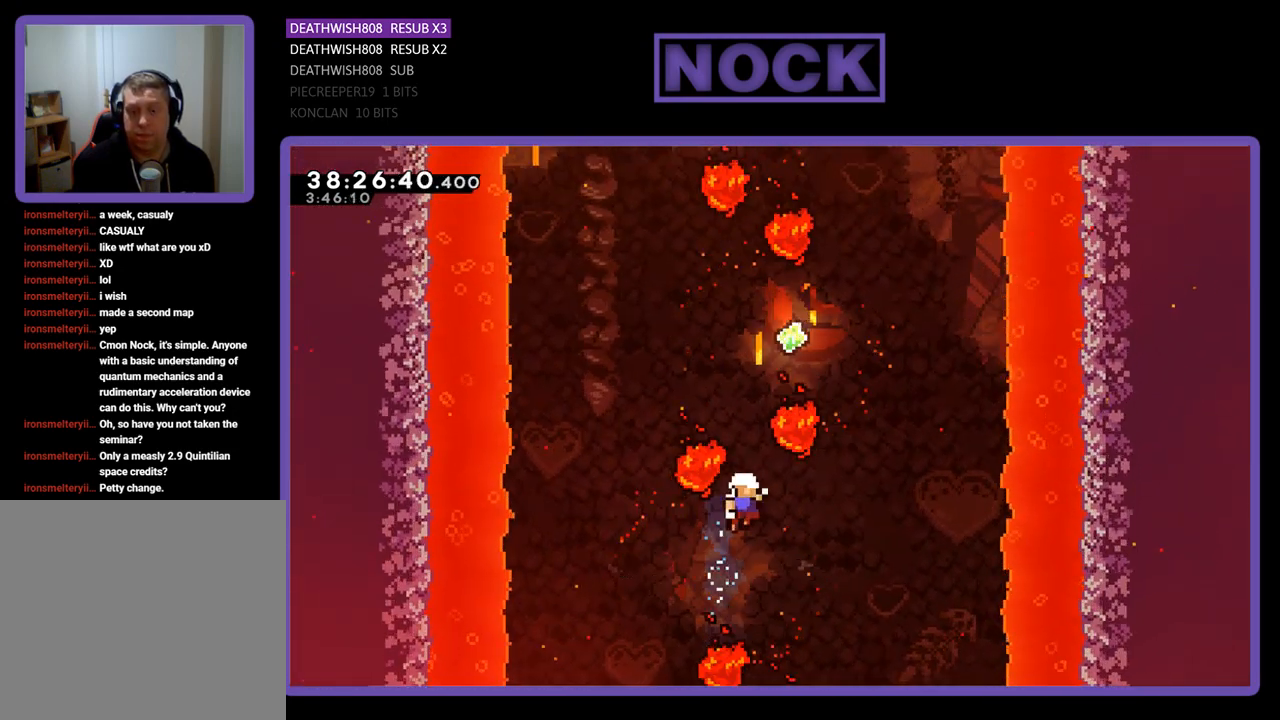
{"buttons": [], "events": [[100, "CIRCLE", "down"], [367, "CIRCLE", "up"], [367, "DPAD_UP", "up"], [400, "R2", "up"]]}
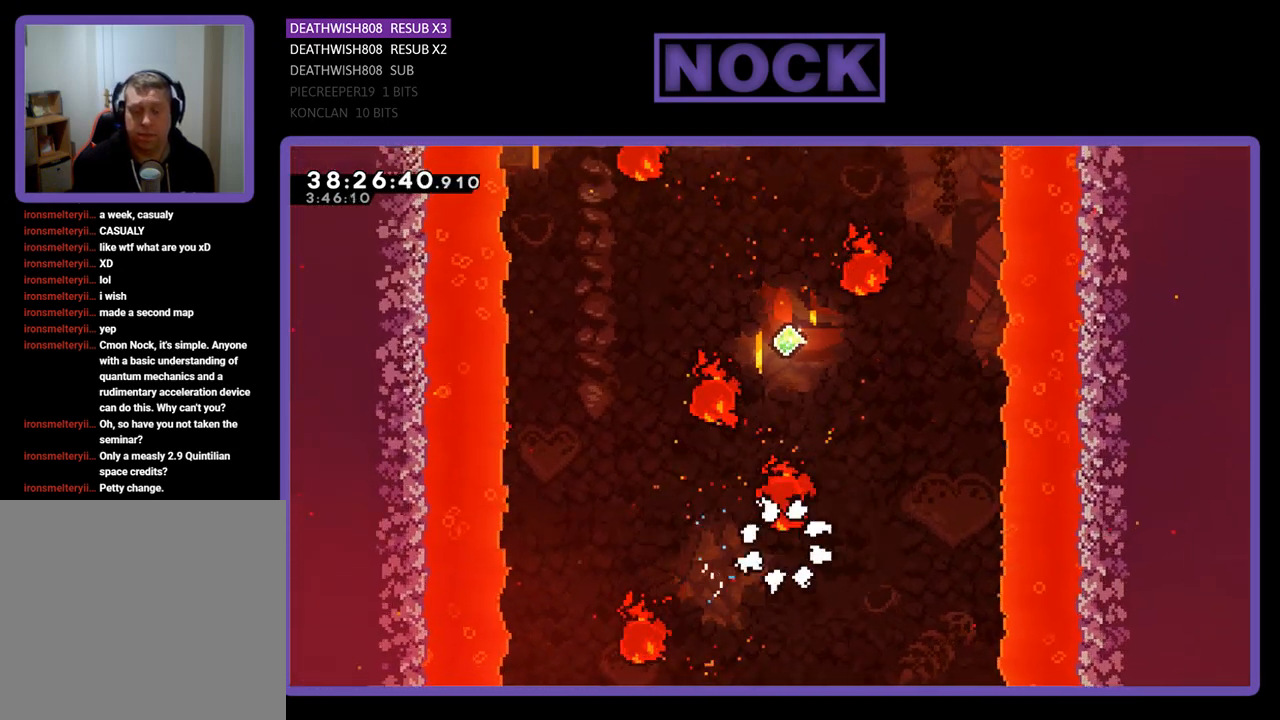
{"buttons": ["R2"], "events": [[433, "R2", "down"]]}
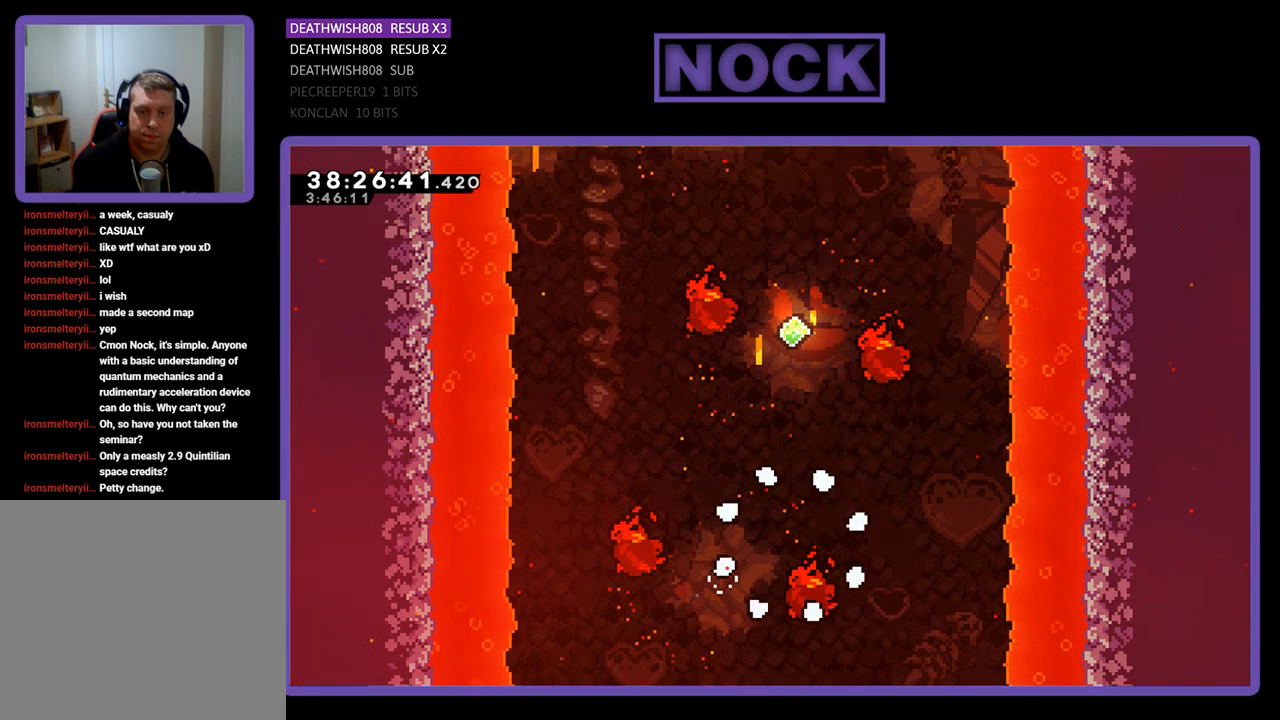
{"buttons": ["R2"], "events": []}
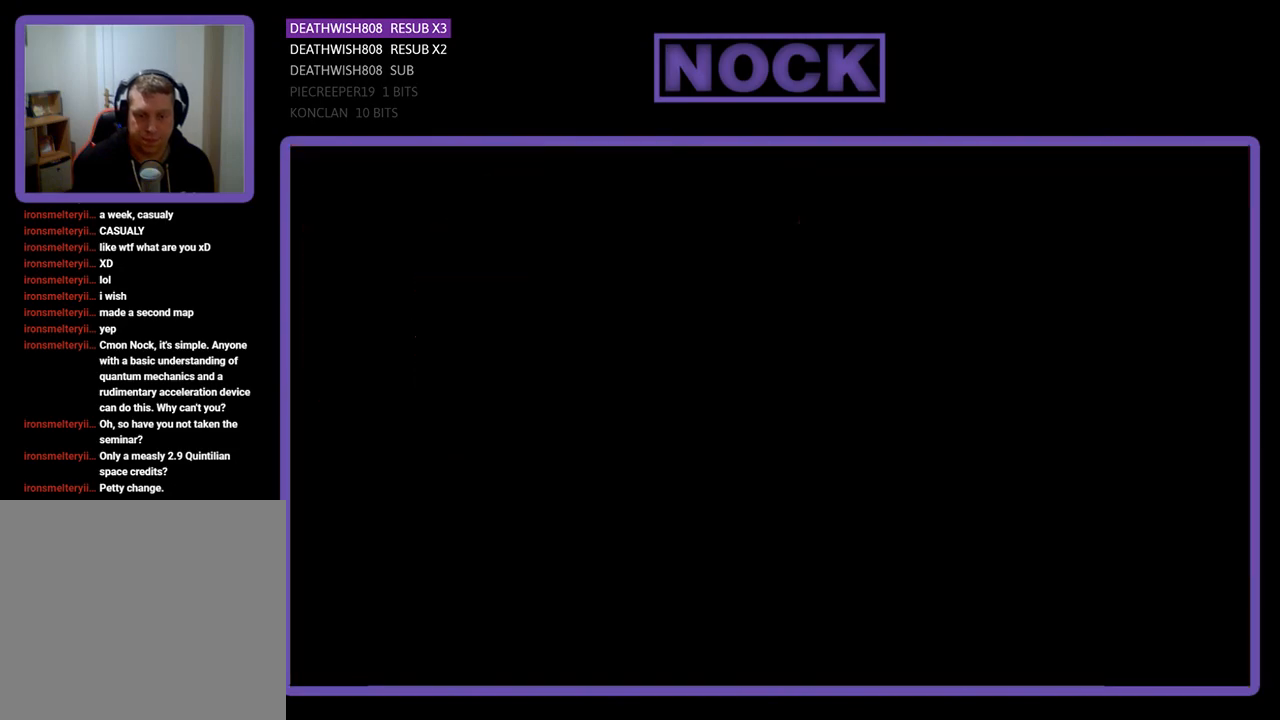
{"buttons": ["R2", "DPAD_RIGHT"], "events": [[333, "DPAD_RIGHT", "down"]]}
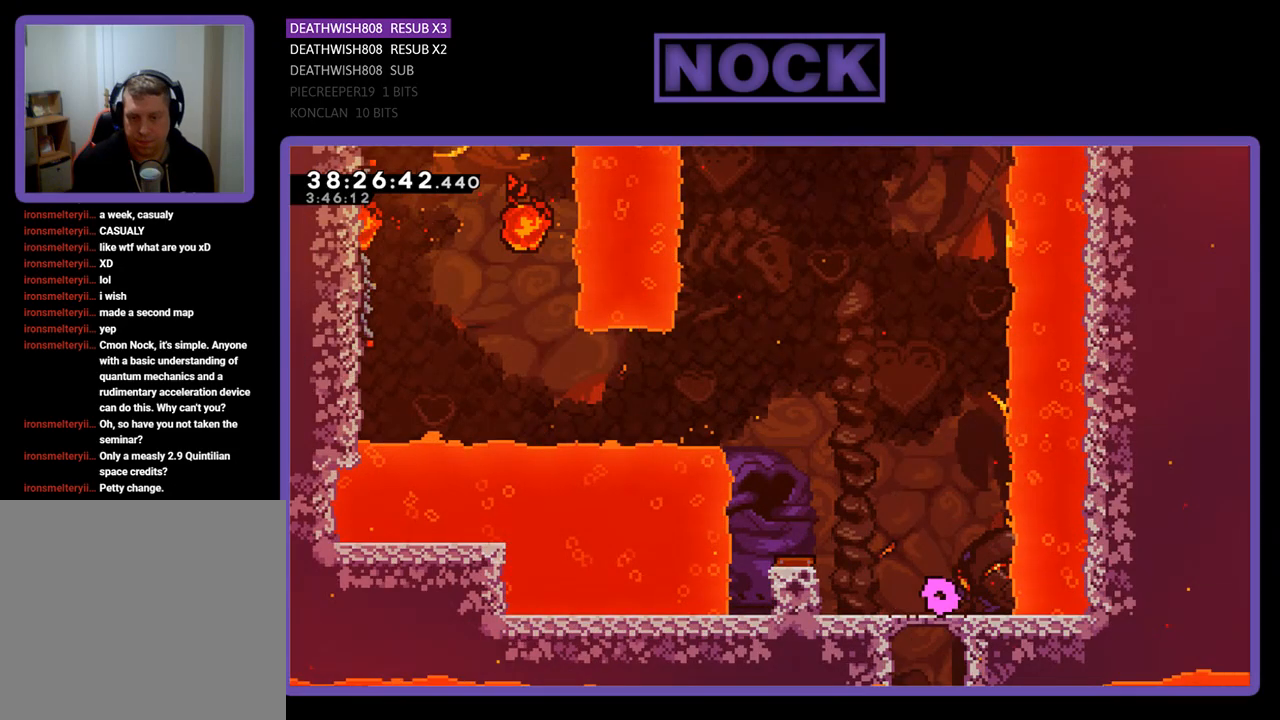
{"buttons": ["R2", "DPAD_LEFT"], "events": [[67, "DPAD_UP", "down"], [100, "DPAD_LEFT", "down"], [100, "DPAD_RIGHT", "up"], [100, "DPAD_UP", "up"], [200, "CROSS", "down"], [467, "CROSS", "up"]]}
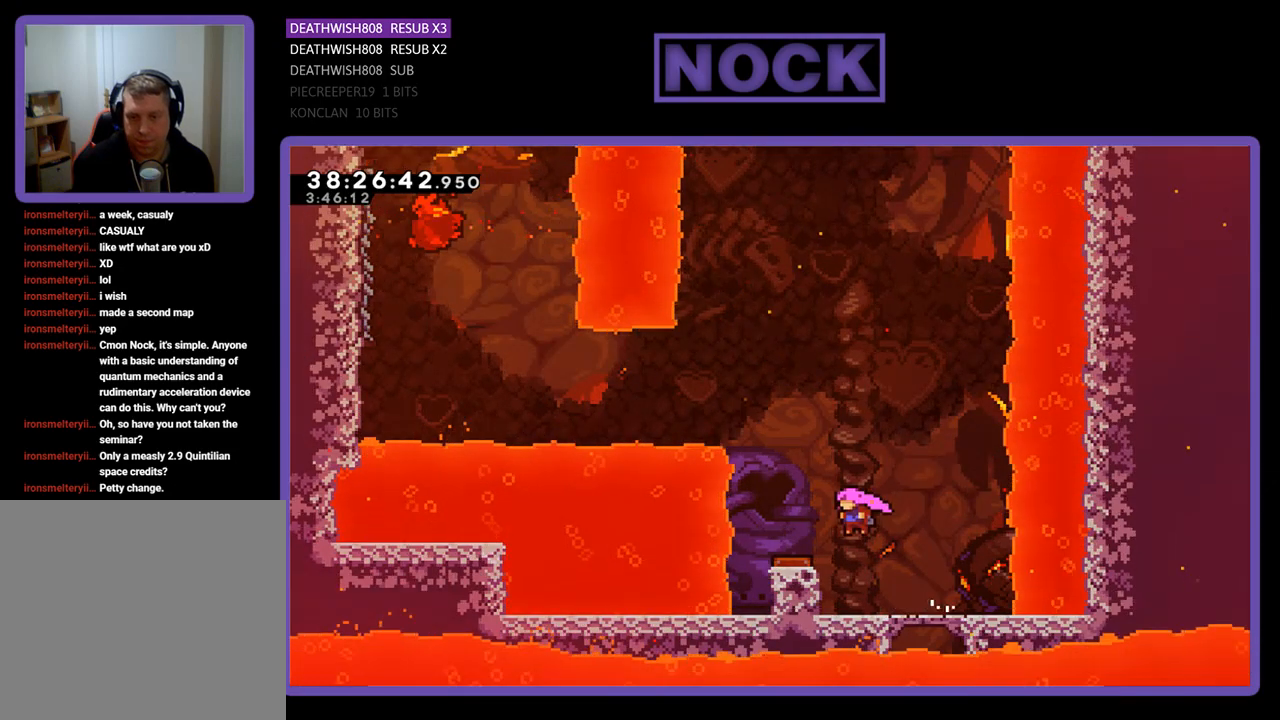
{"buttons": ["R2", "DPAD_LEFT"], "events": []}
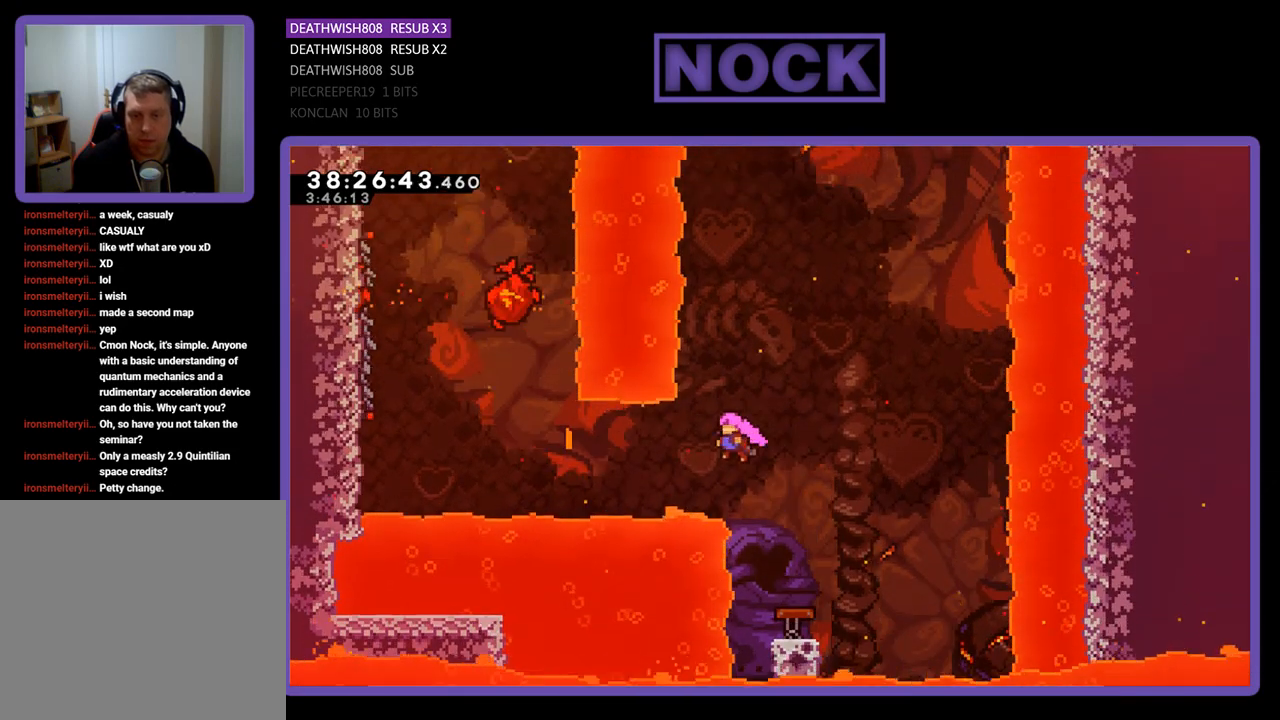
{"buttons": ["CIRCLE", "R2", "DPAD_LEFT"], "events": [[167, "CIRCLE", "down"], [300, "CIRCLE", "up"], [400, "CIRCLE", "down"]]}
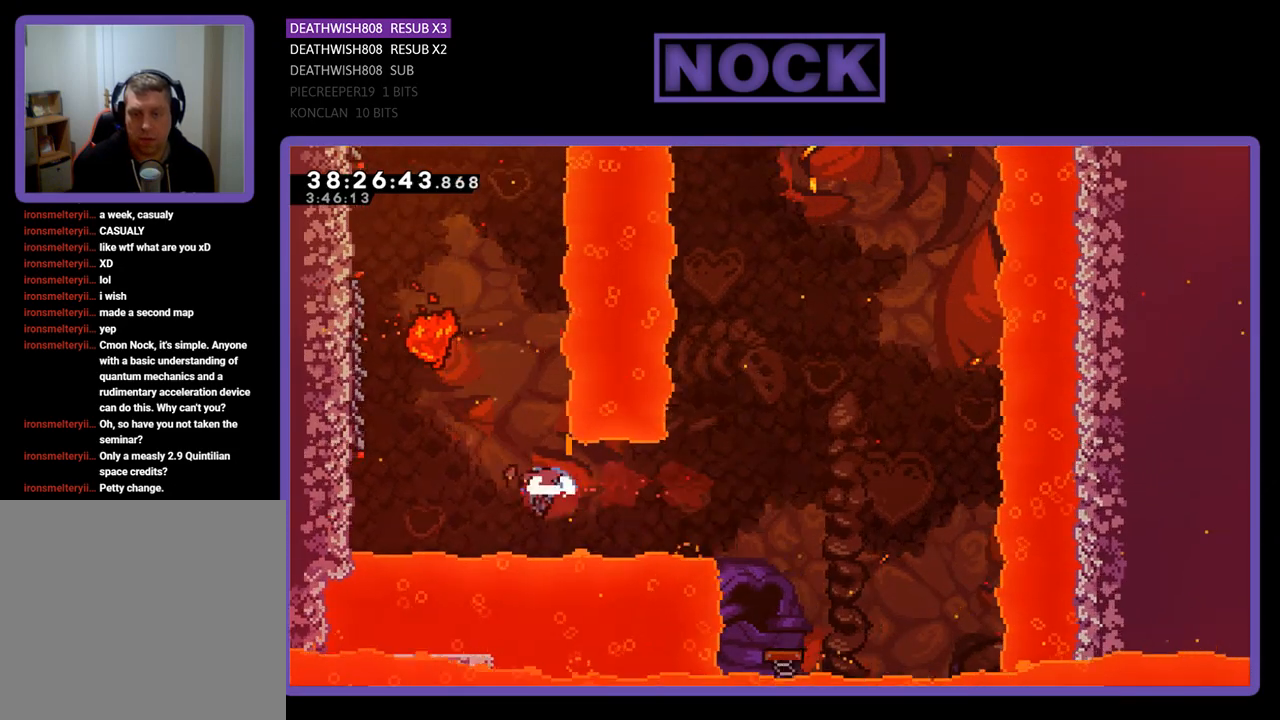
{"buttons": ["R2", "DPAD_UP", "DPAD_LEFT"], "events": [[67, "CIRCLE", "up"], [67, "DPAD_UP", "down"]]}
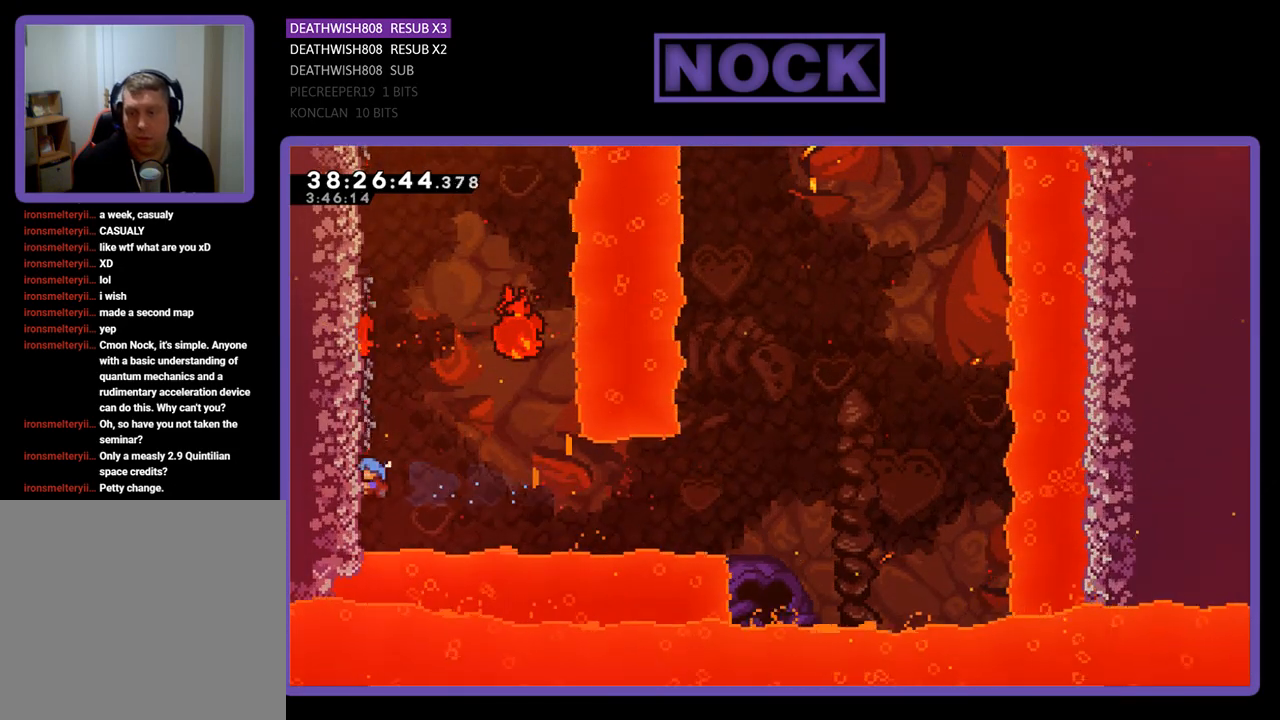
{"buttons": ["R2", "DPAD_UP", "DPAD_LEFT"], "events": []}
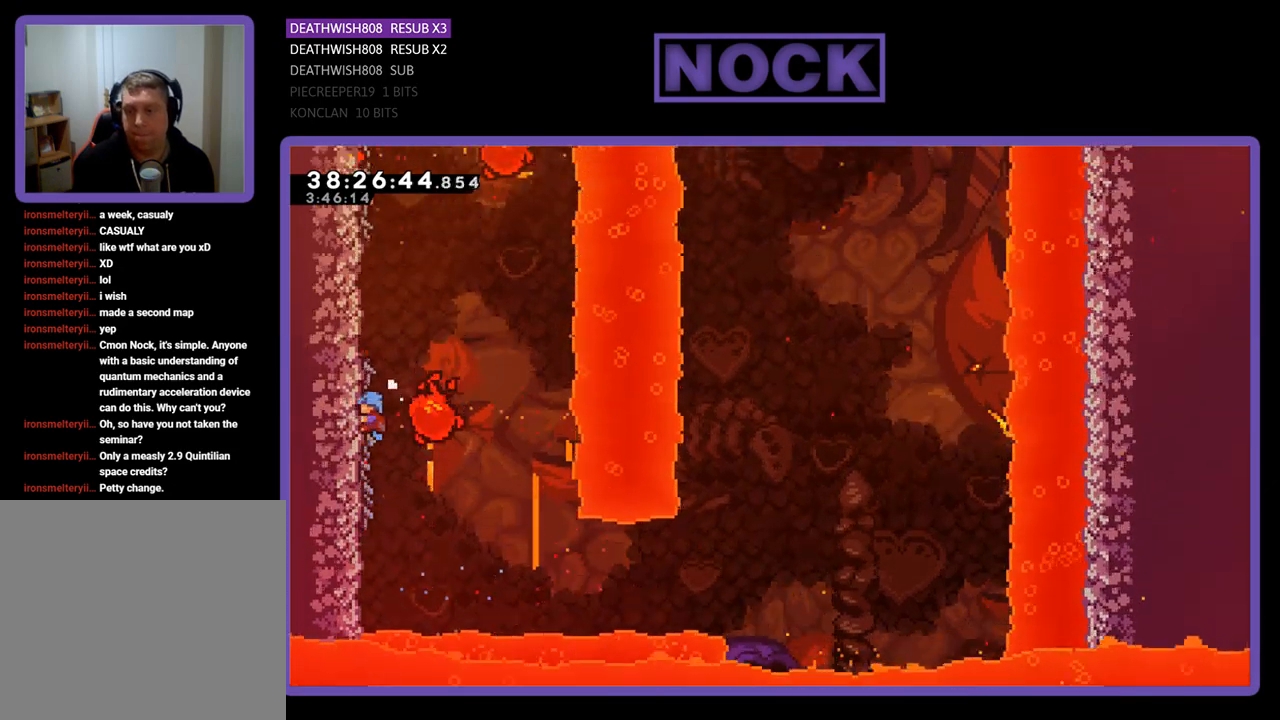
{"buttons": ["R2"], "events": [[167, "DPAD_LEFT", "up"], [300, "DPAD_UP", "up"]]}
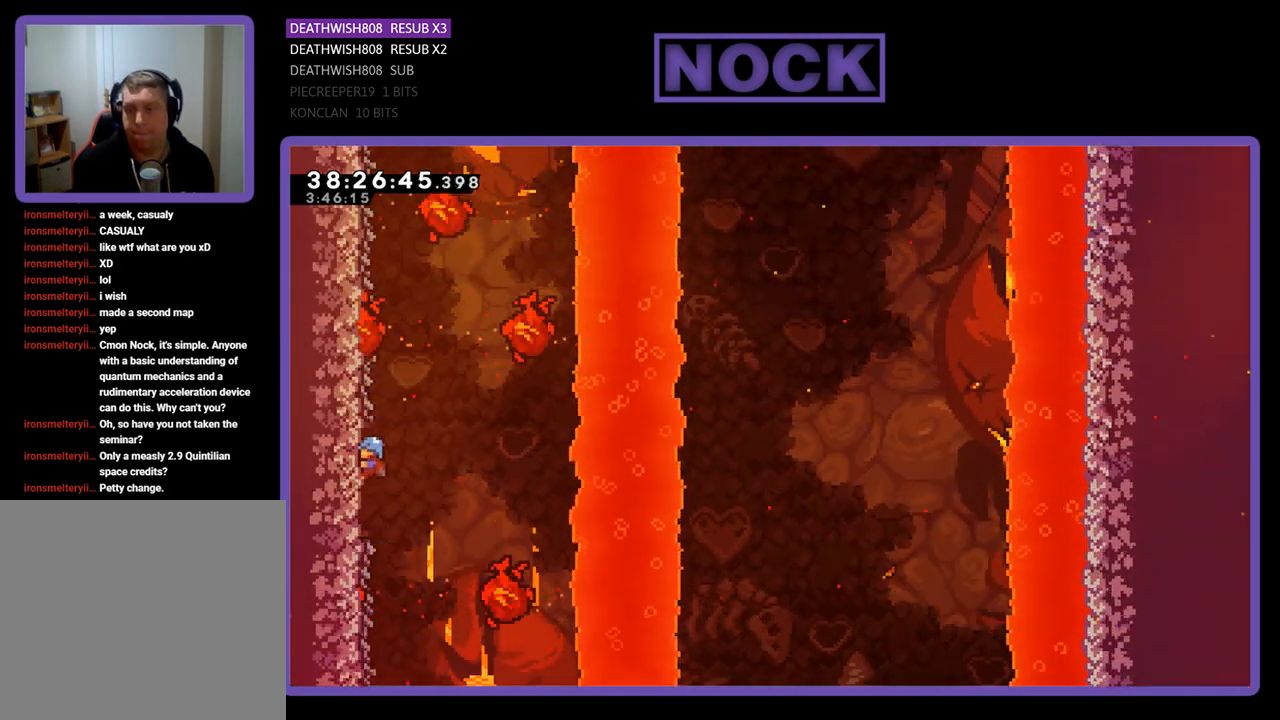
{"buttons": ["R2", "DPAD_UP"], "events": [[33, "DPAD_UP", "down"]]}
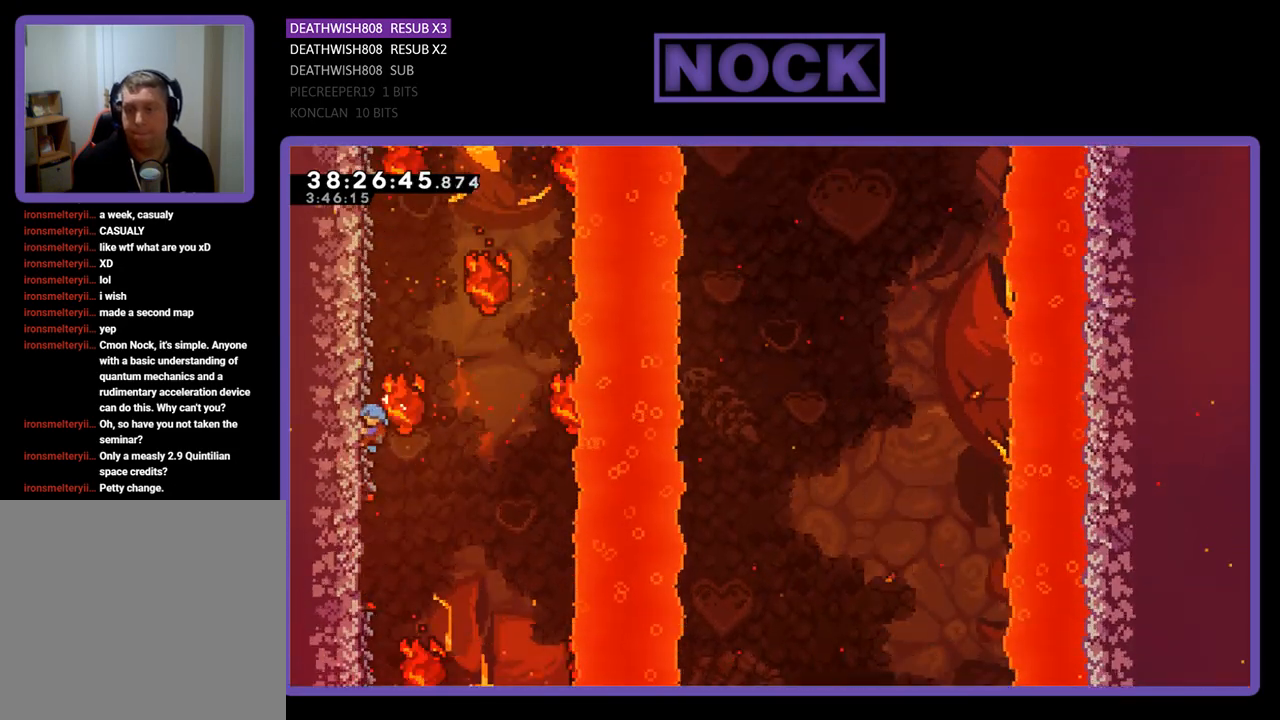
{"buttons": [], "events": [[233, "DPAD_UP", "up"], [367, "R2", "up"]]}
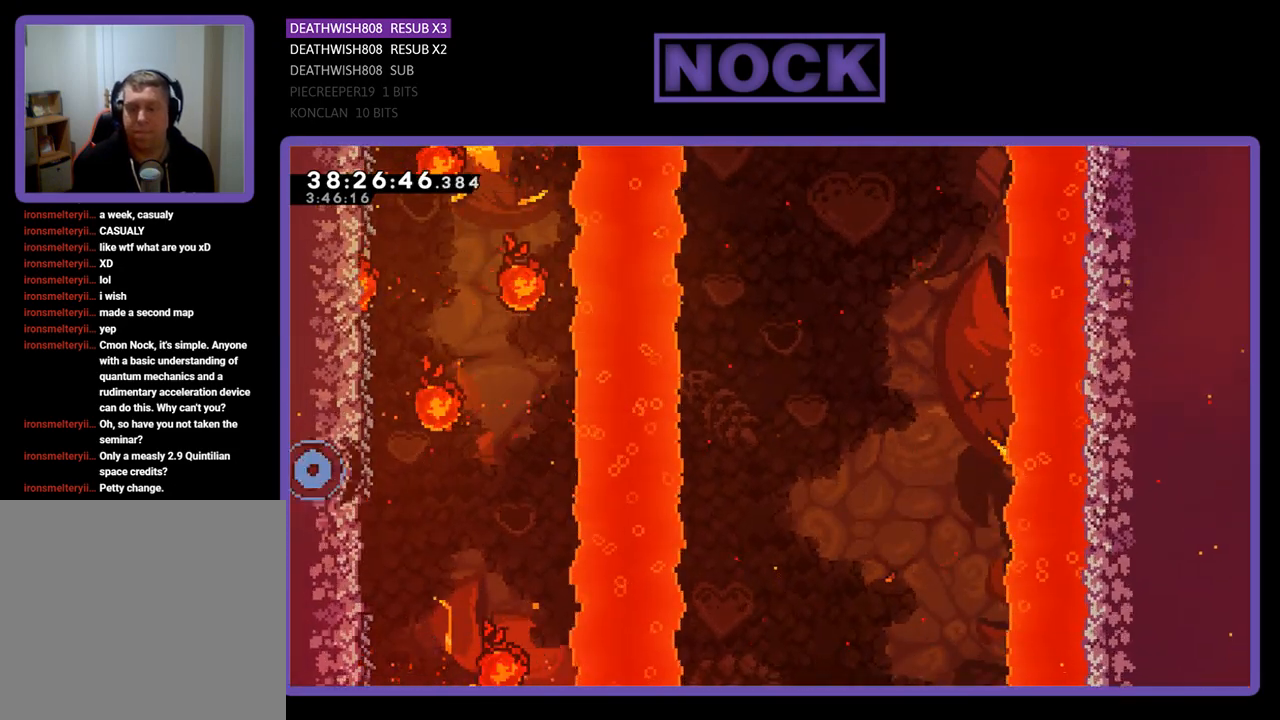
{"buttons": ["R2"], "events": [[233, "R2", "down"]]}
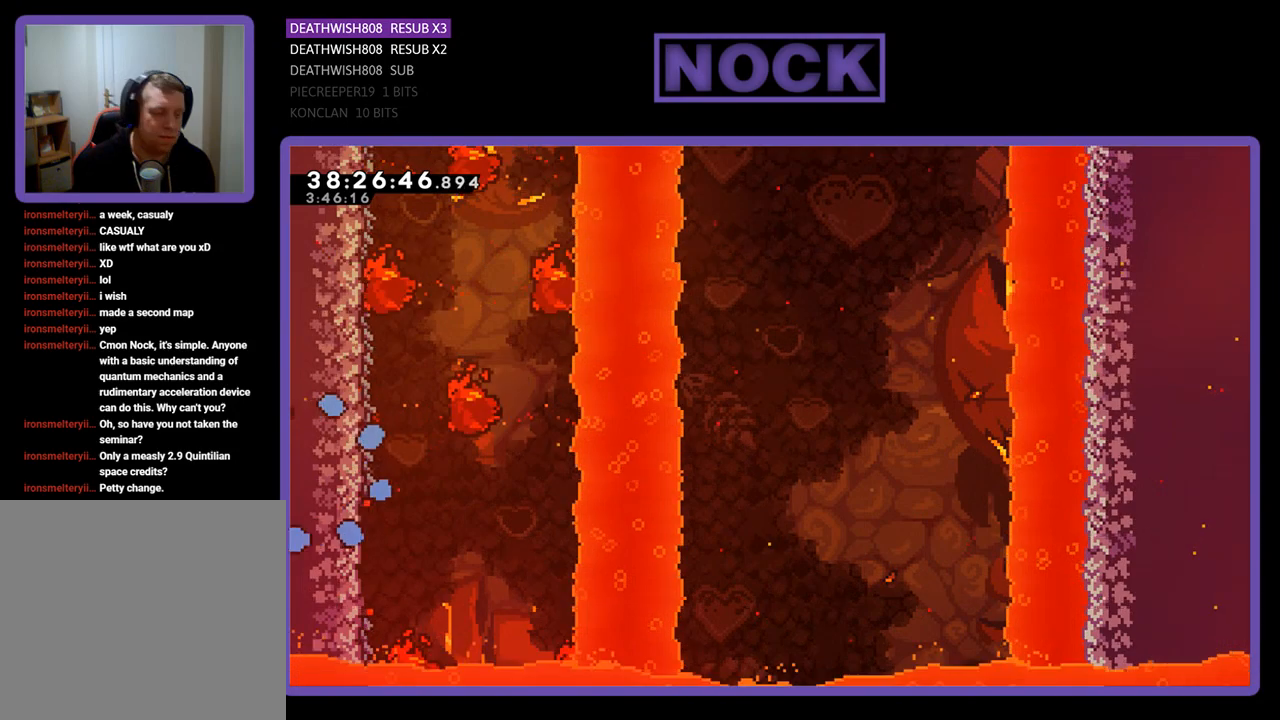
{"buttons": ["R2"], "events": []}
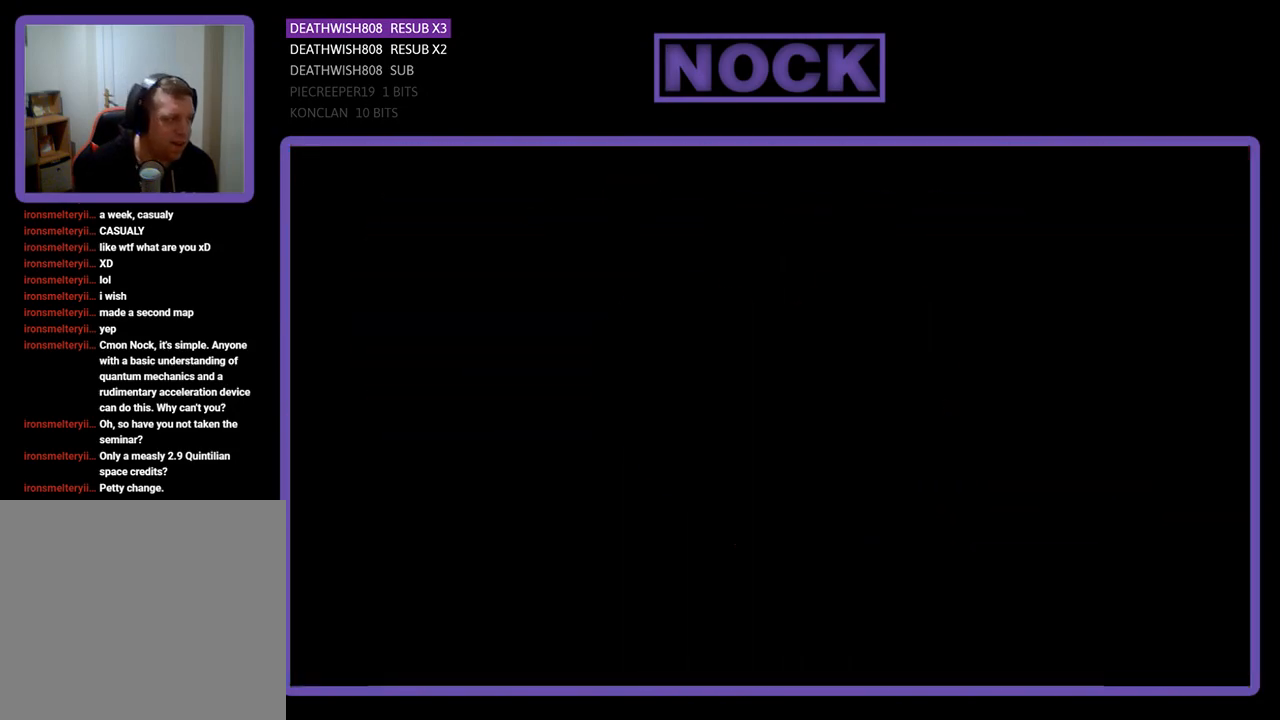
{"buttons": ["R2", "DPAD_LEFT"], "events": [[33, "DPAD_LEFT", "down"]]}
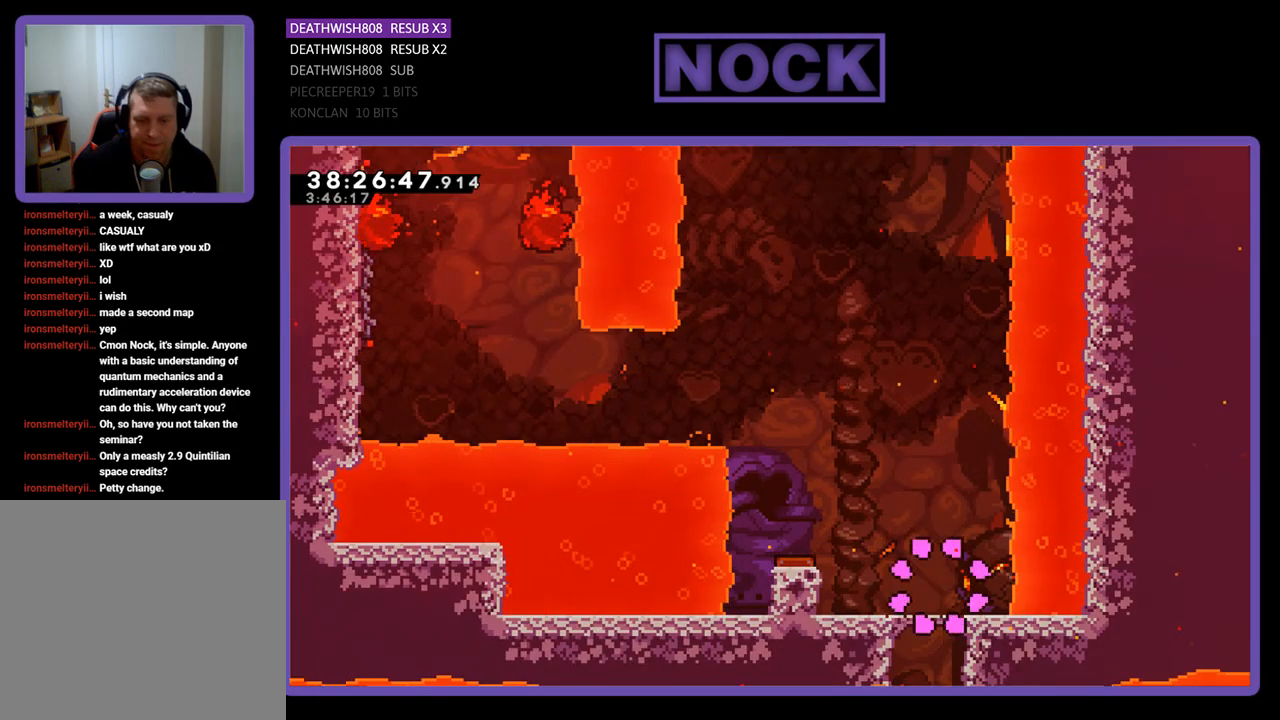
{"buttons": ["CROSS", "R2", "DPAD_LEFT"], "events": [[400, "CROSS", "down"]]}
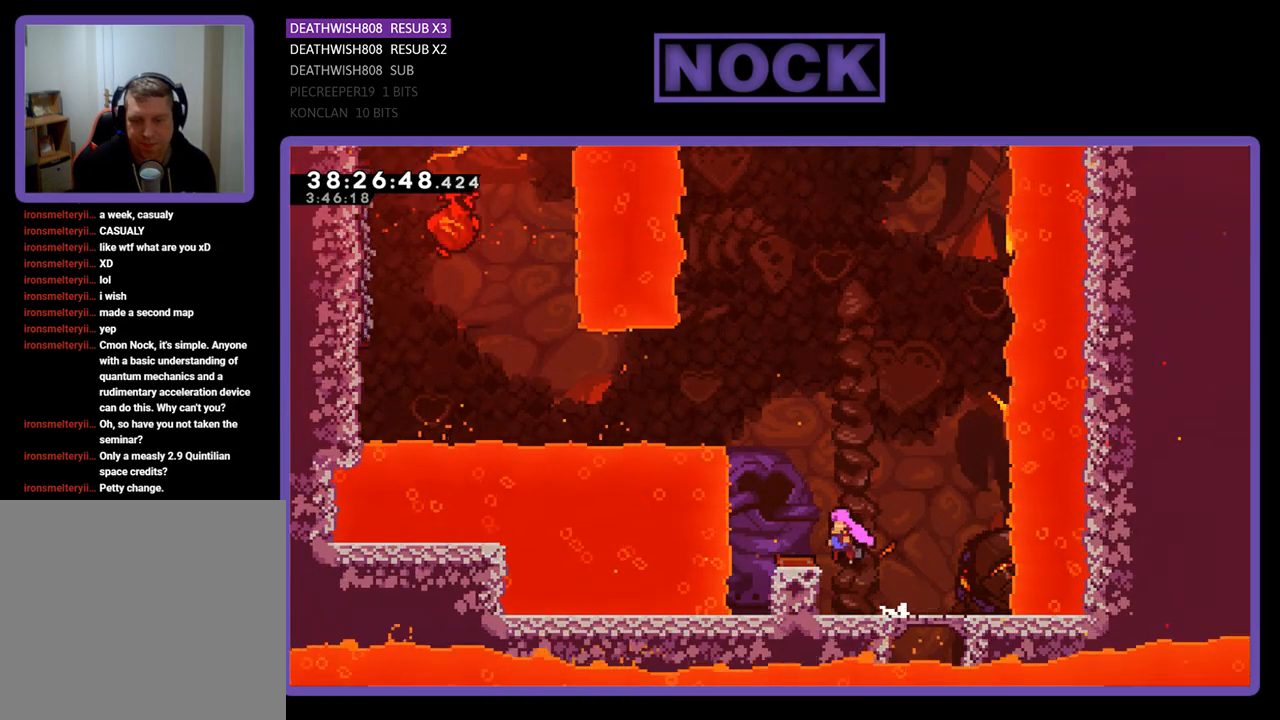
{"buttons": ["R2", "DPAD_LEFT"], "events": [[67, "CROSS", "up"]]}
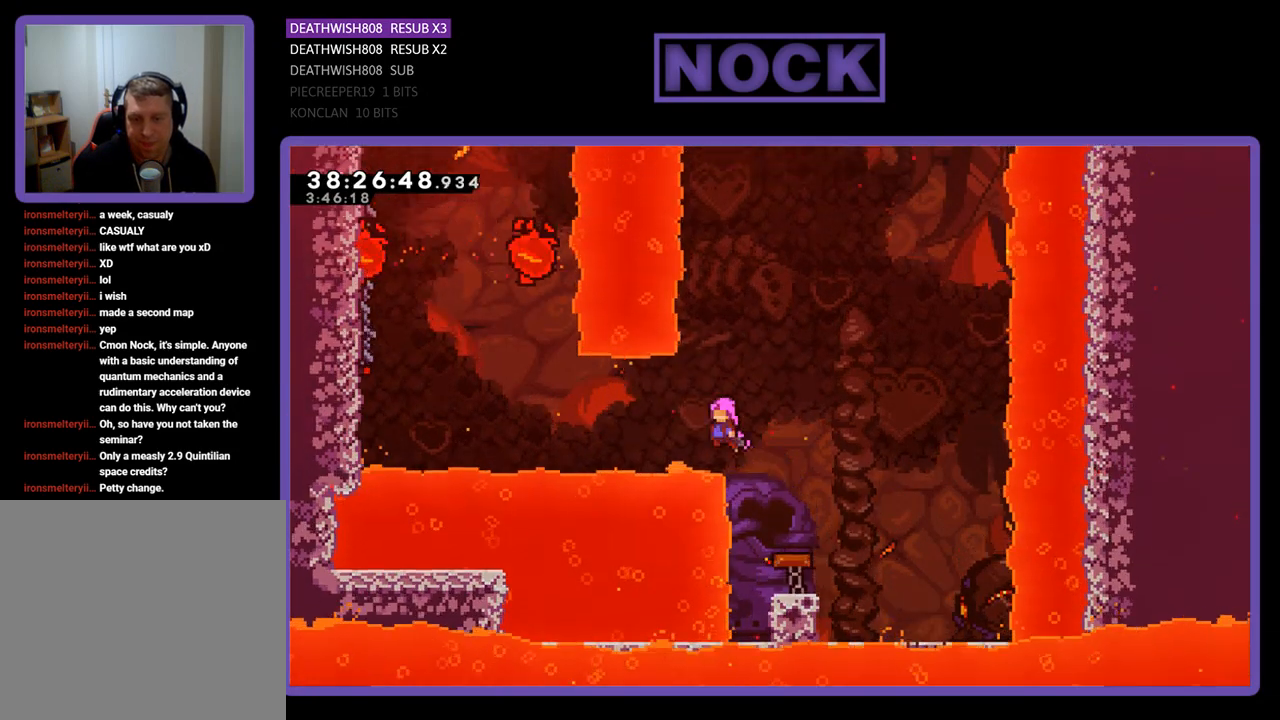
{"buttons": ["R2", "DPAD_LEFT"], "events": [[267, "CIRCLE", "down"], [433, "CIRCLE", "up"]]}
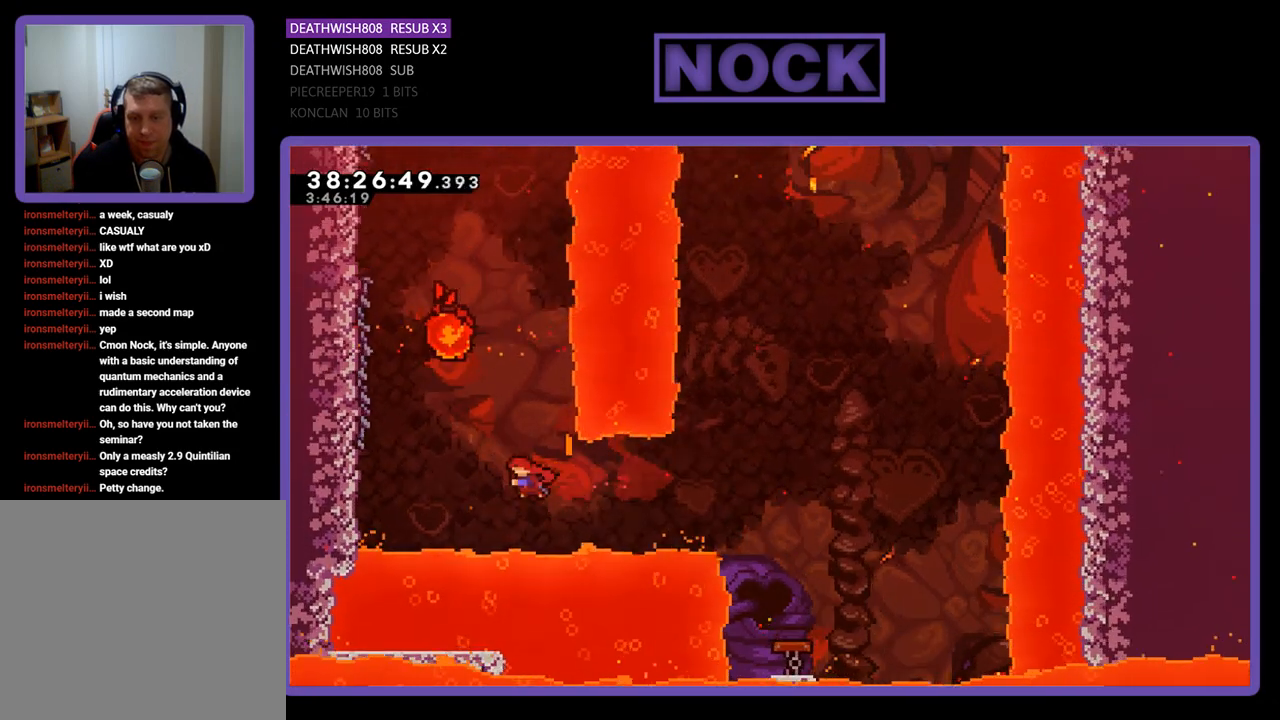
{"buttons": ["R2", "DPAD_UP", "DPAD_LEFT"], "events": [[33, "CIRCLE", "down"], [200, "DPAD_UP", "down"], [233, "CIRCLE", "up"]]}
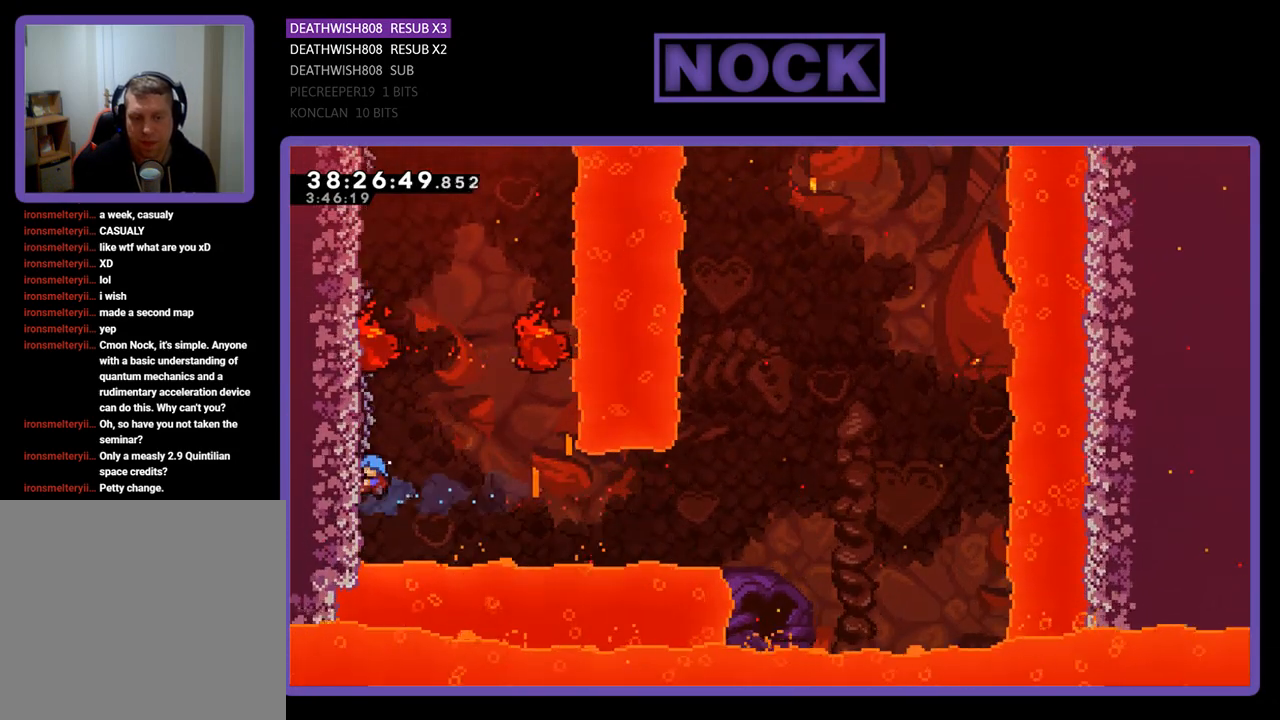
{"buttons": ["R2", "DPAD_UP", "DPAD_LEFT"], "events": []}